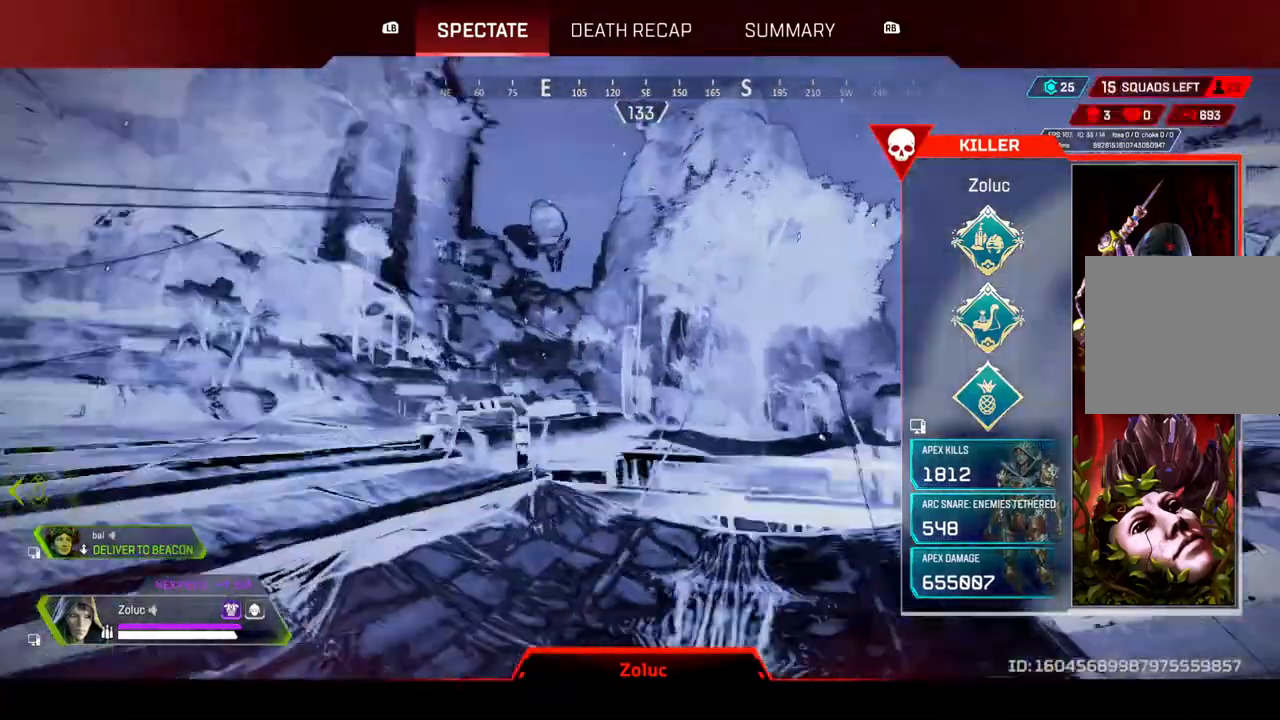
Gameplay with a controller (PlayStation layout); each line is a JSON object with the inputs held at the frame after it. "events" lists button and stick changes between this image and that frame as [ms after this image, input, new state], when the widget could be followed in between. Not read: SELECT START.
{"buttons": [], "left_stick": "center", "right_stick": "center", "events": [[250, "R1", "down"], [350, "R1", "up"]]}
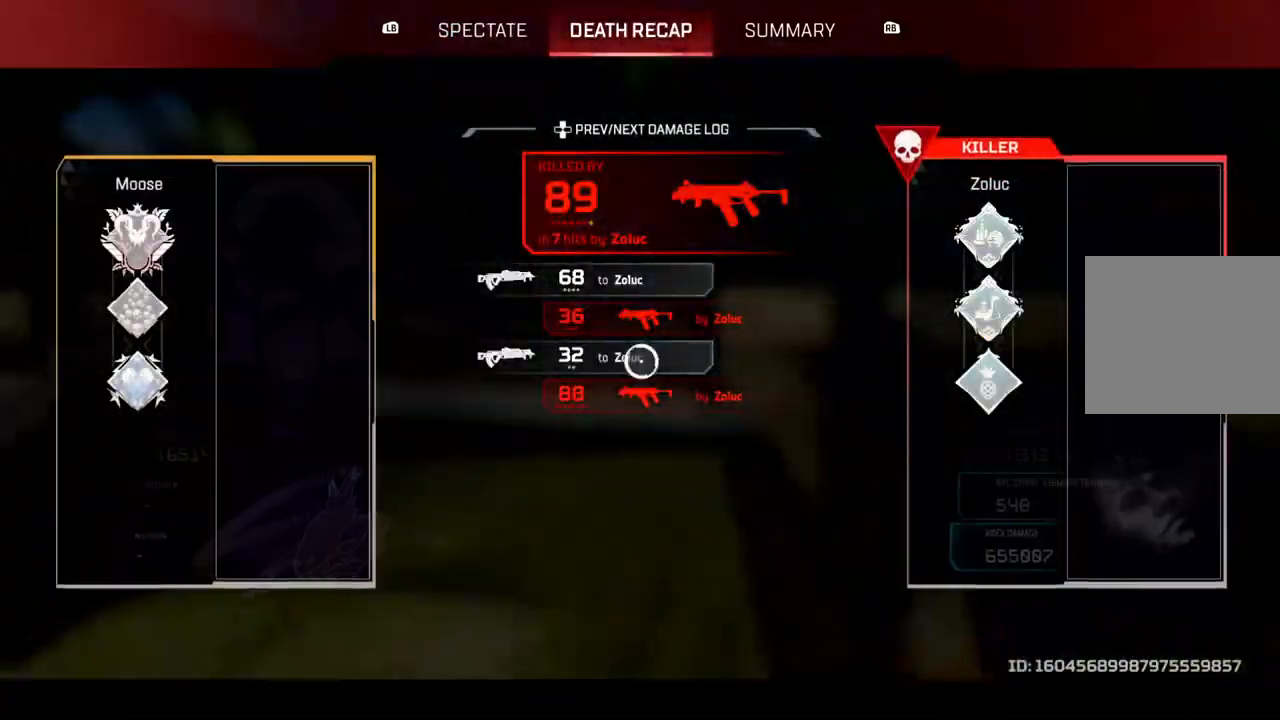
{"buttons": [], "left_stick": "center", "right_stick": "center", "events": [[133, "left_stick", "up"], [183, "left_stick", "center"], [300, "CROSS", "down"], [433, "CROSS", "up"]]}
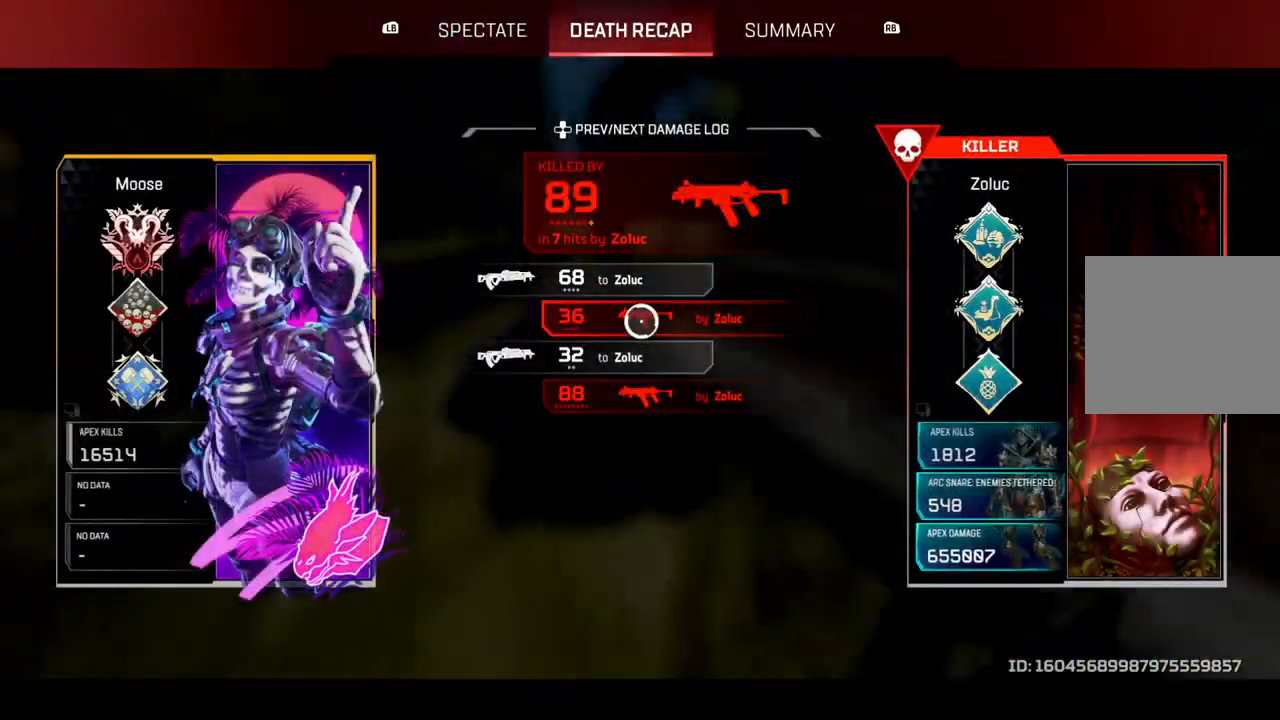
{"buttons": ["CROSS"], "left_stick": "center", "right_stick": "center", "events": [[83, "left_stick", "up"], [150, "left_stick", "center"], [333, "left_stick", "up"], [400, "left_stick", "center"], [500, "CROSS", "down"]]}
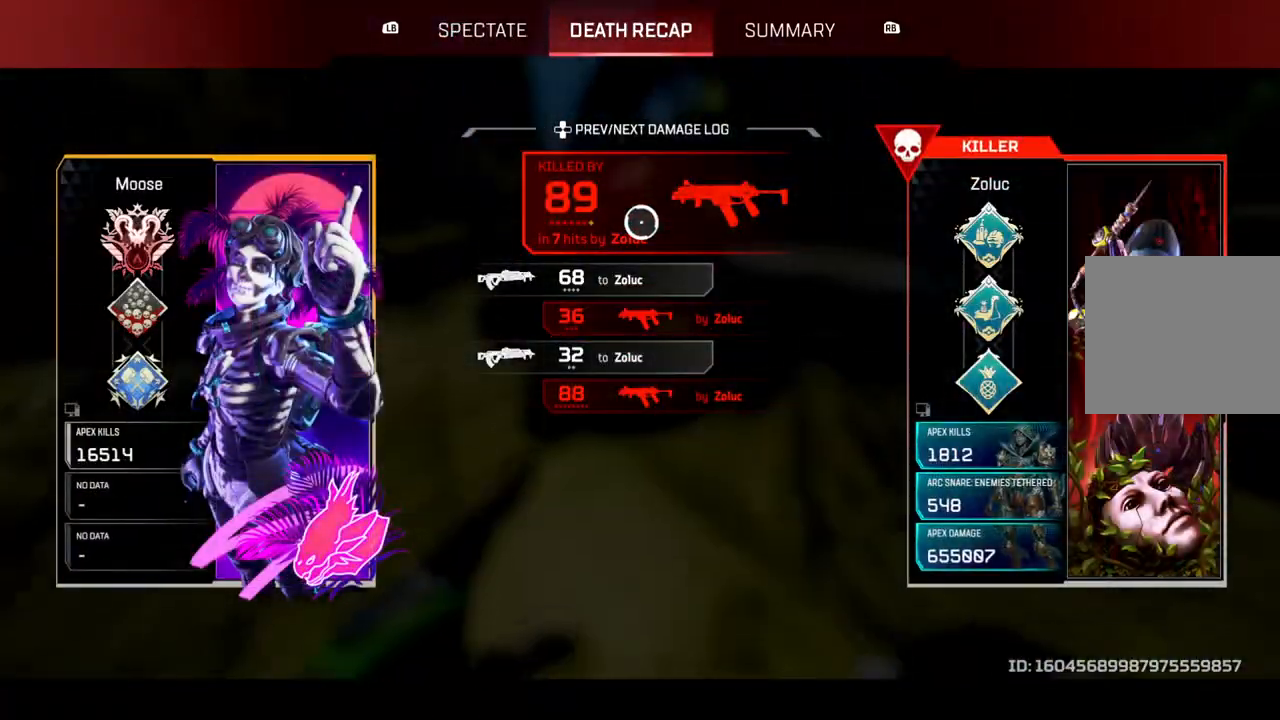
{"buttons": [], "left_stick": "center", "right_stick": "center", "events": [[133, "CROSS", "up"], [350, "left_stick", "down"], [400, "left_stick", "center"]]}
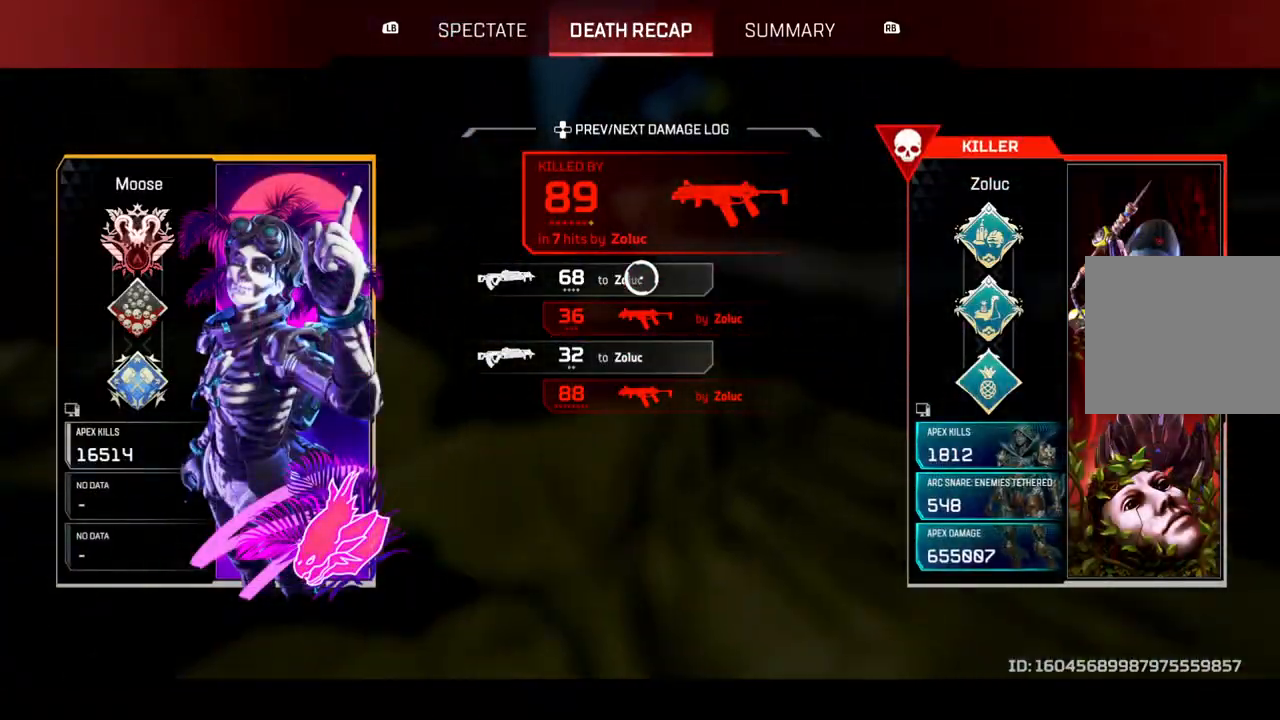
{"buttons": [], "left_stick": "center", "right_stick": "center", "events": [[100, "left_stick", "down"], [167, "left_stick", "center"], [250, "CROSS", "down"], [367, "CROSS", "up"]]}
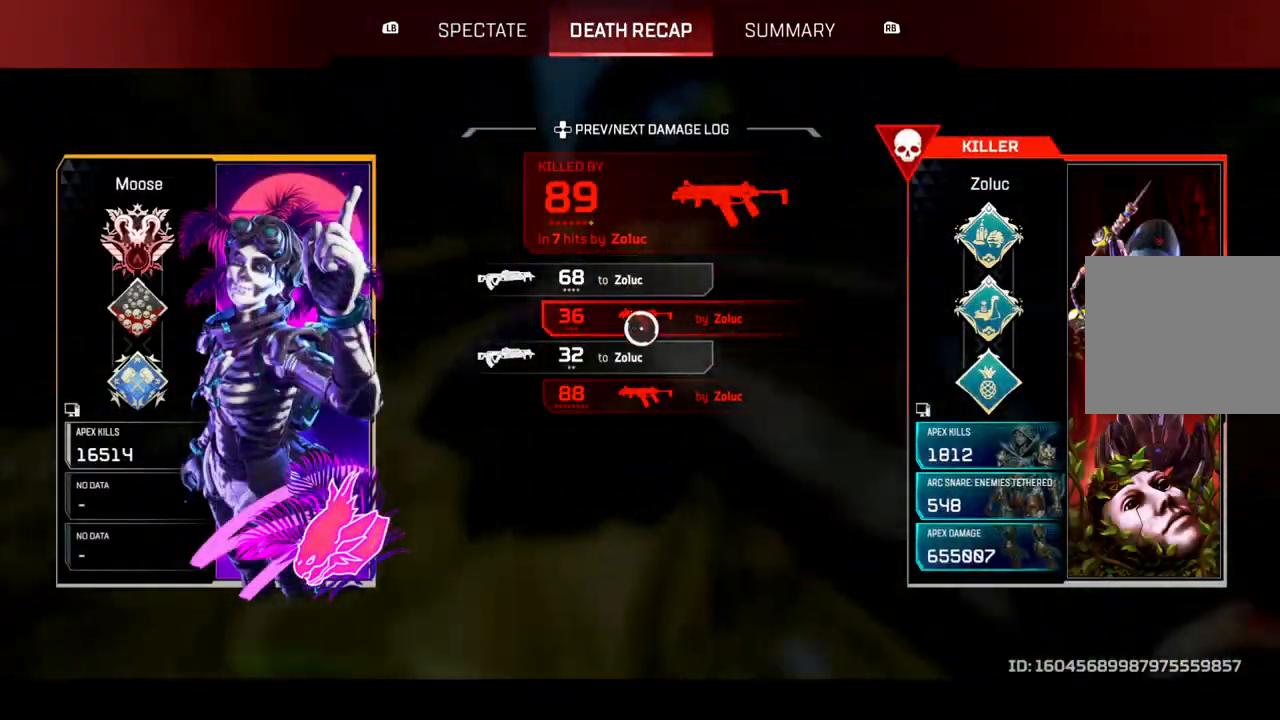
{"buttons": [], "left_stick": "center", "right_stick": "center", "events": [[33, "L1", "down"], [133, "L1", "up"]]}
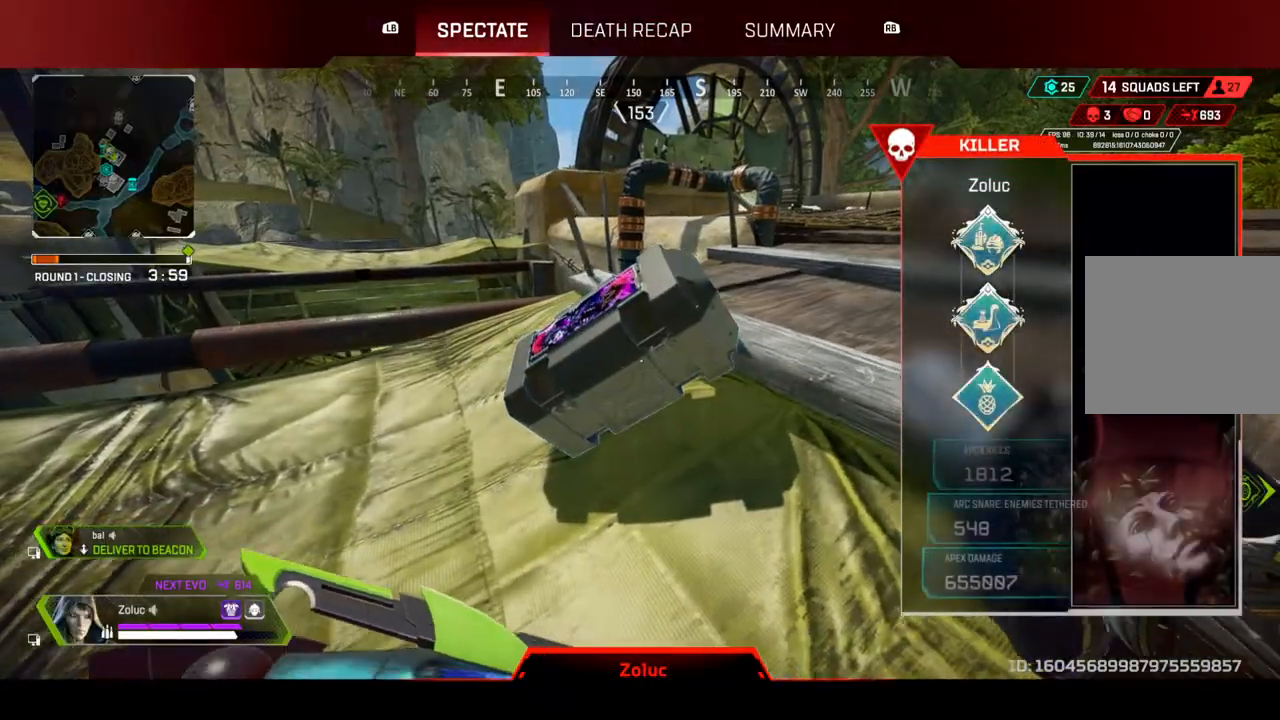
{"buttons": [], "left_stick": "center", "right_stick": "center", "events": []}
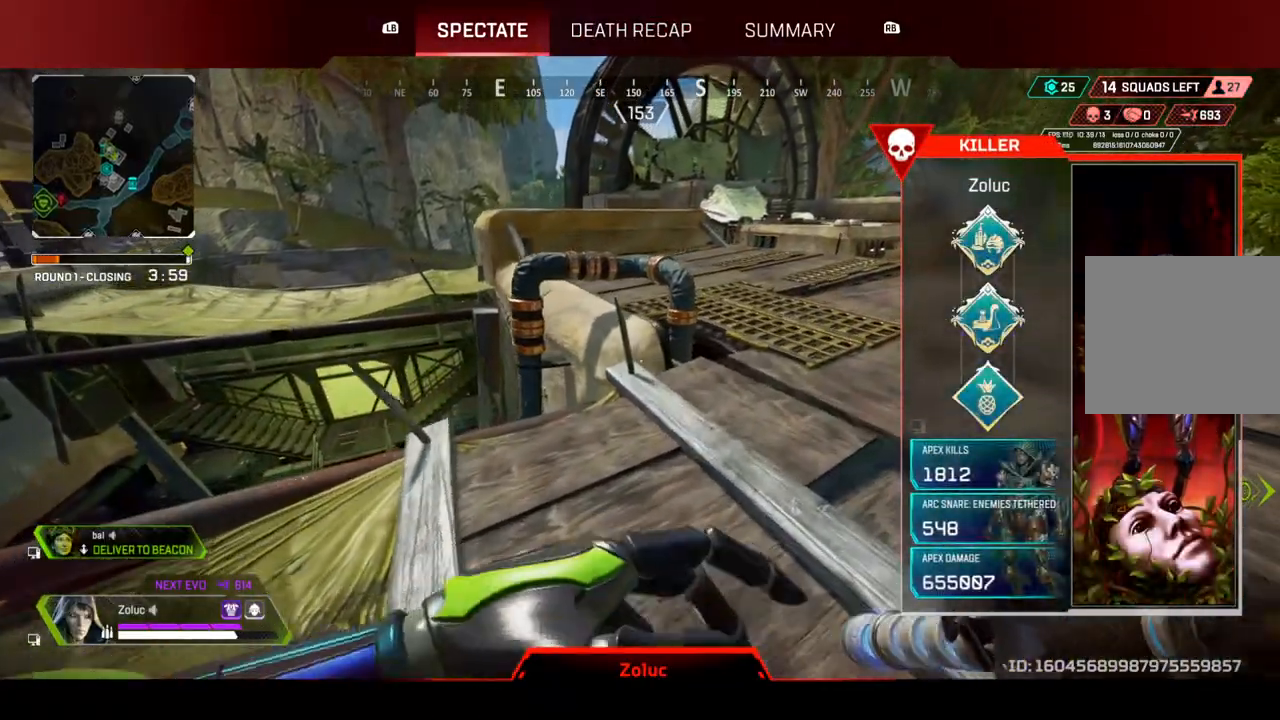
{"buttons": [], "left_stick": "center", "right_stick": "center", "events": []}
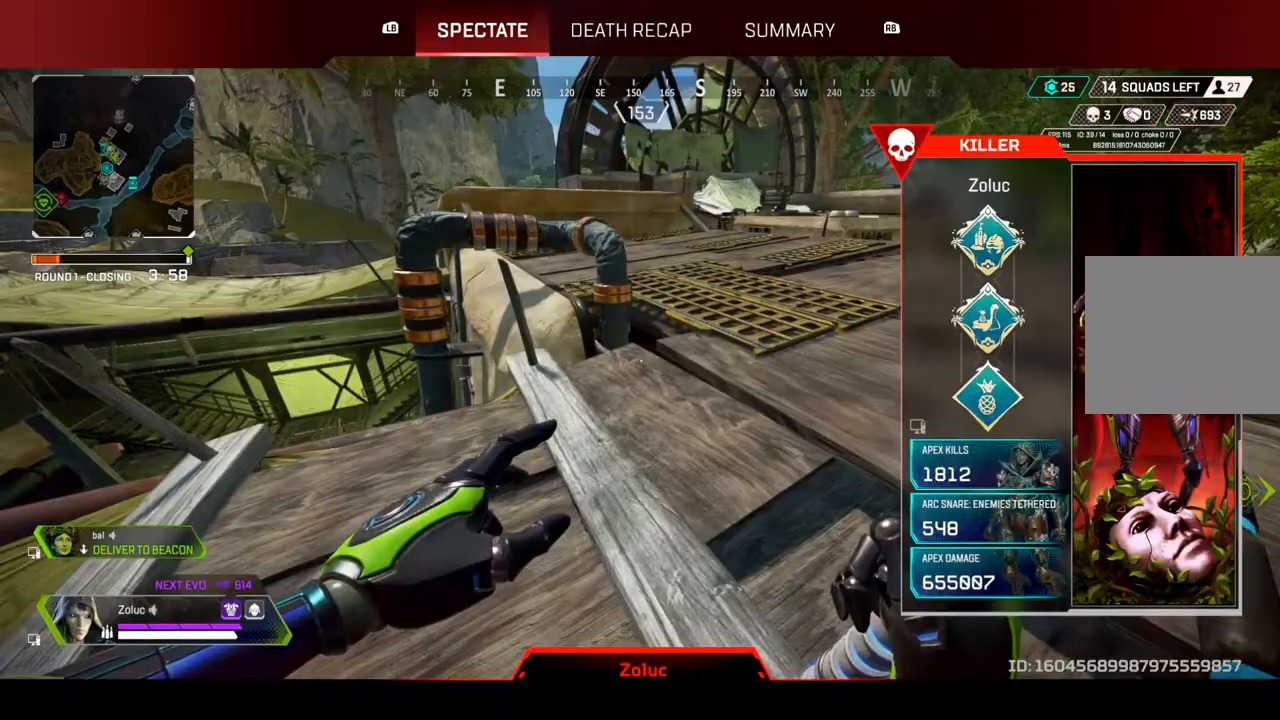
{"buttons": [], "left_stick": "center", "right_stick": "center", "events": []}
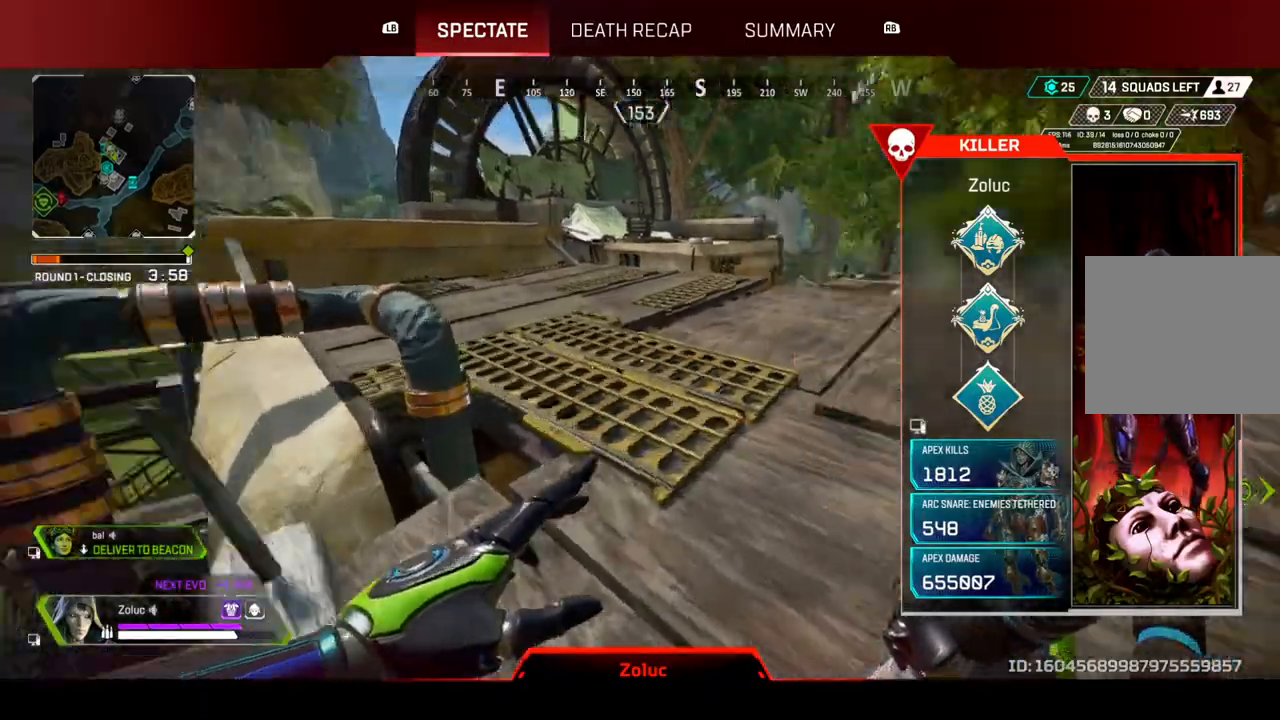
{"buttons": [], "left_stick": "center", "right_stick": "center", "events": []}
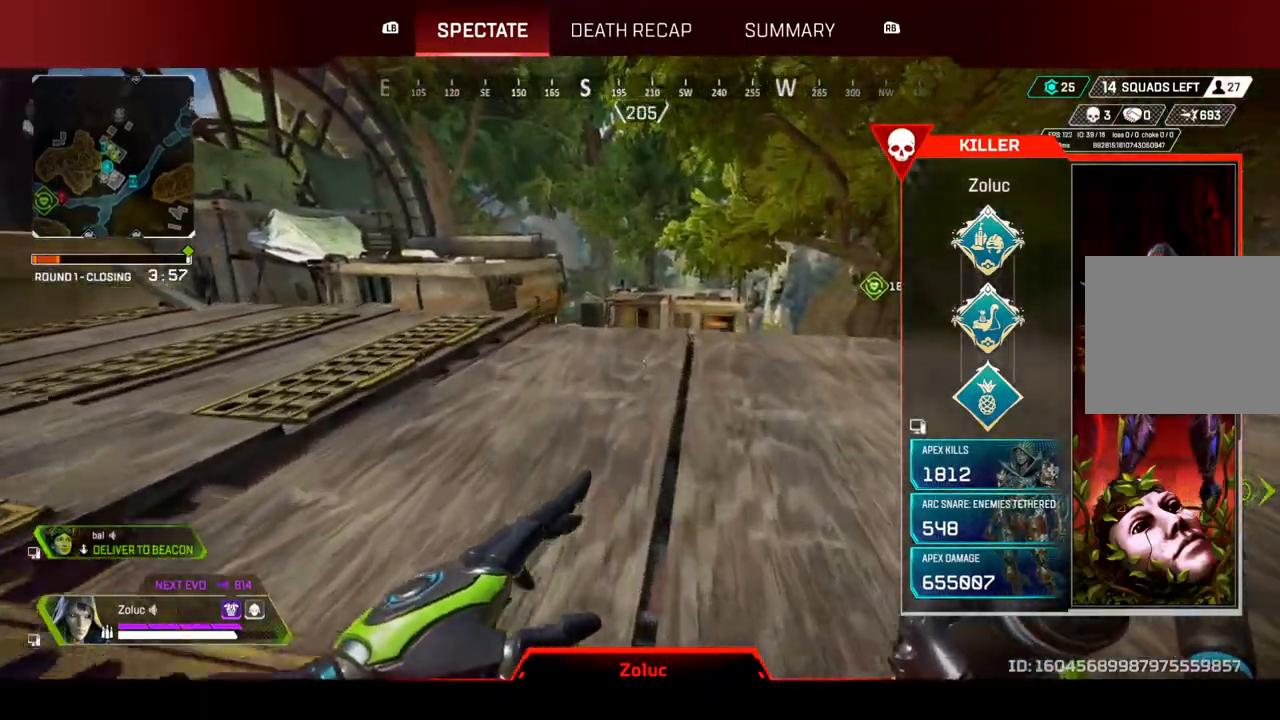
{"buttons": [], "left_stick": "center", "right_stick": "center", "events": []}
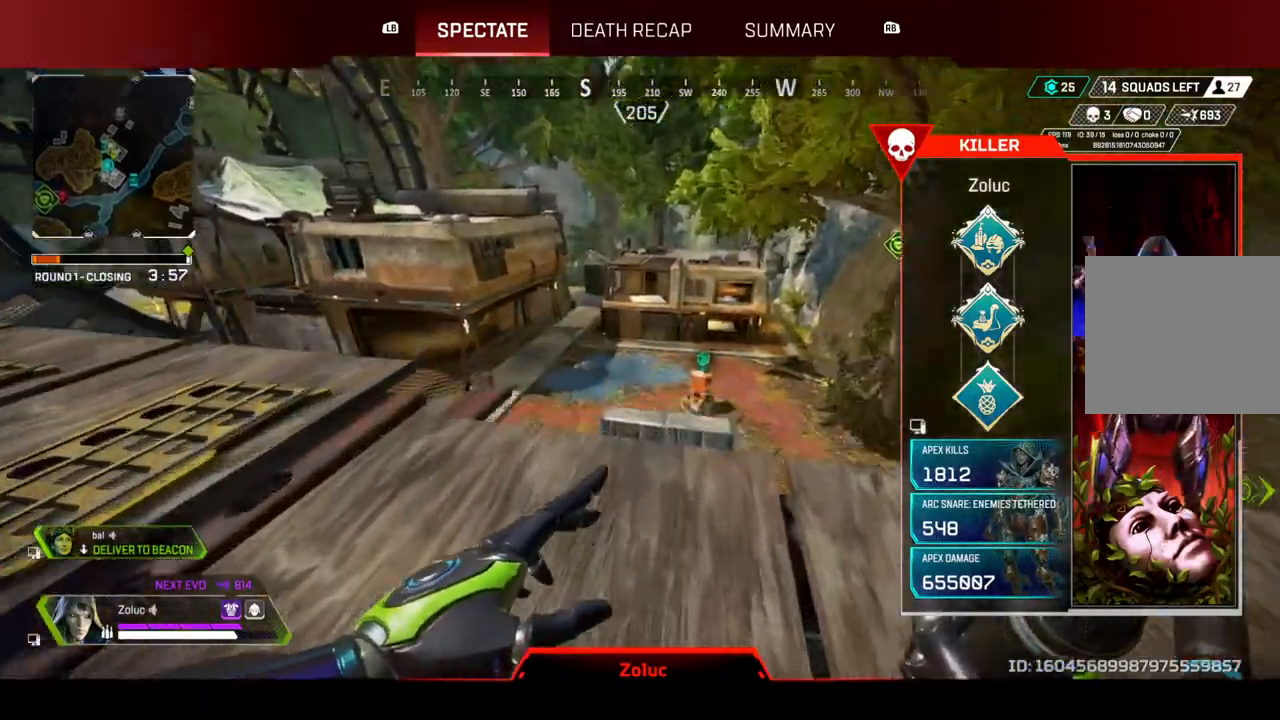
{"buttons": [], "left_stick": "center", "right_stick": "center", "events": [[267, "TRIANGLE", "down"], [350, "TRIANGLE", "up"]]}